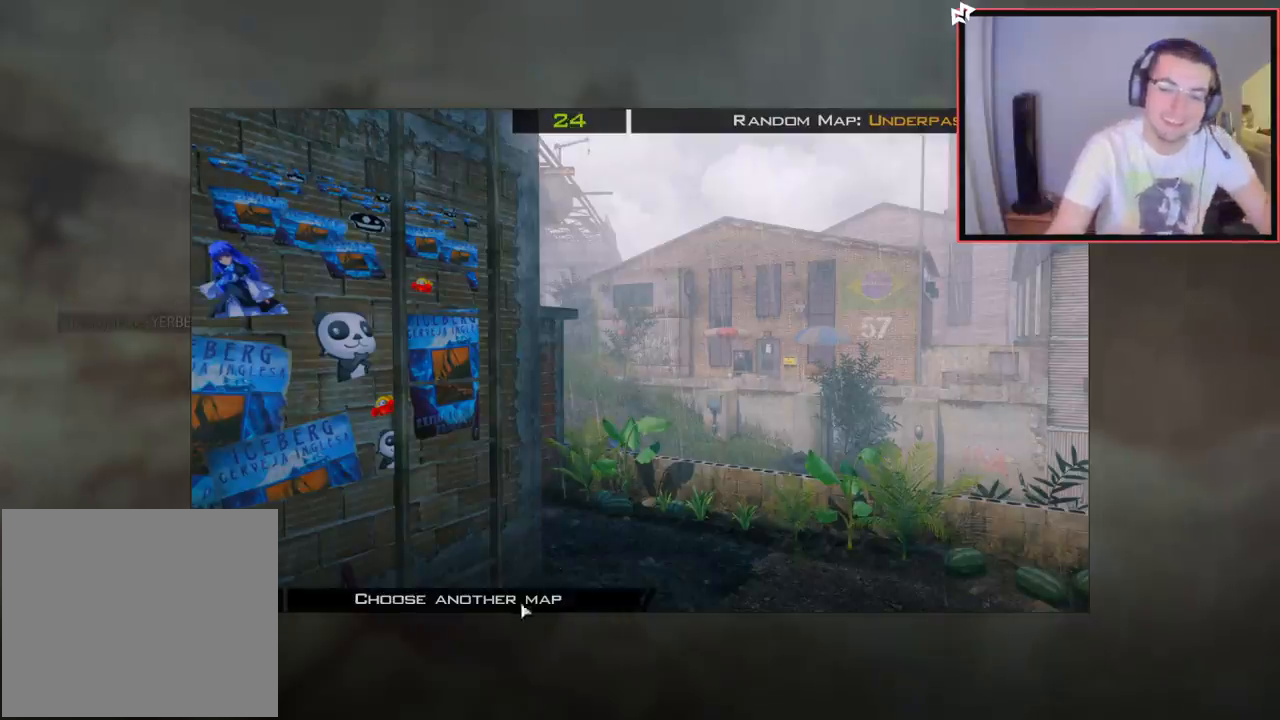
Gameplay with a controller (PlayStation layout); each line is a JSON object with the inputs held at the frame after it. "events" lists button and stick changes between this image and that frame as [ms after this image, input, new state], when the widget could be followed in between.
{"buttons": [], "left_stick": "right", "right_stick": "right", "events": [[66, "left_stick", "up-left"], [150, "left_stick", "center"], [267, "CIRCLE", "down"], [350, "CIRCLE", "up"], [383, "left_stick", "right"], [467, "right_stick", "right"]]}
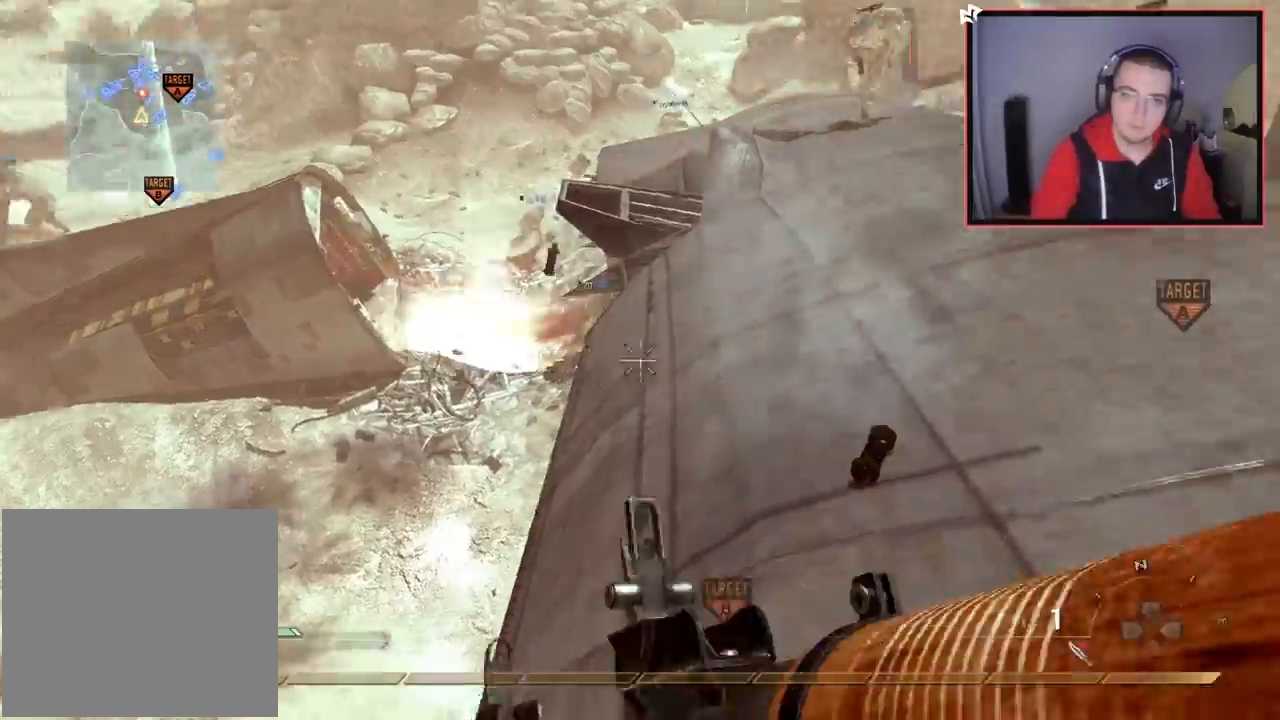
{"buttons": [], "left_stick": "up", "right_stick": "center", "events": [[50, "left_stick", "up-right"], [83, "CROSS", "down"], [200, "CROSS", "up"], [234, "right_stick", "center"], [317, "left_stick", "up"]]}
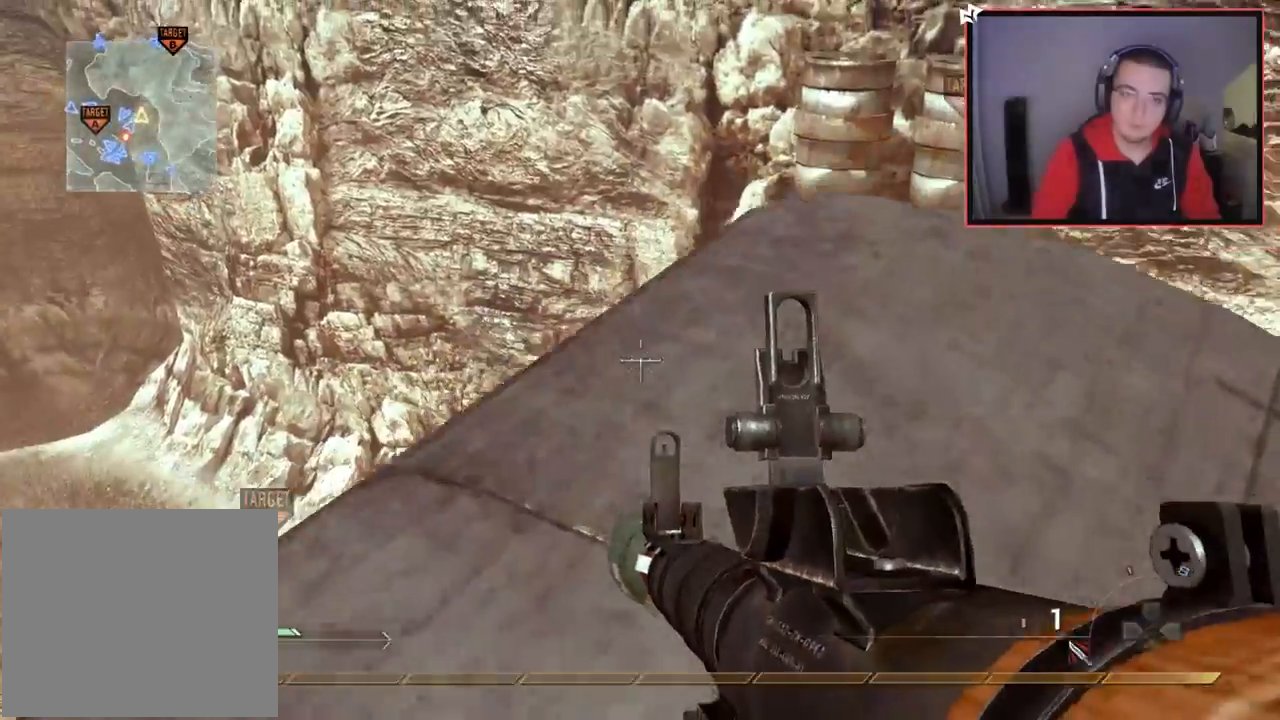
{"buttons": [], "left_stick": "center", "right_stick": "center", "events": [[16, "left_stick", "center"], [116, "left_stick", "up-right"], [216, "right_stick", "up-left"], [300, "left_stick", "up"], [333, "right_stick", "center"], [400, "TRIANGLE", "down"], [450, "TRIANGLE", "up"], [450, "left_stick", "center"]]}
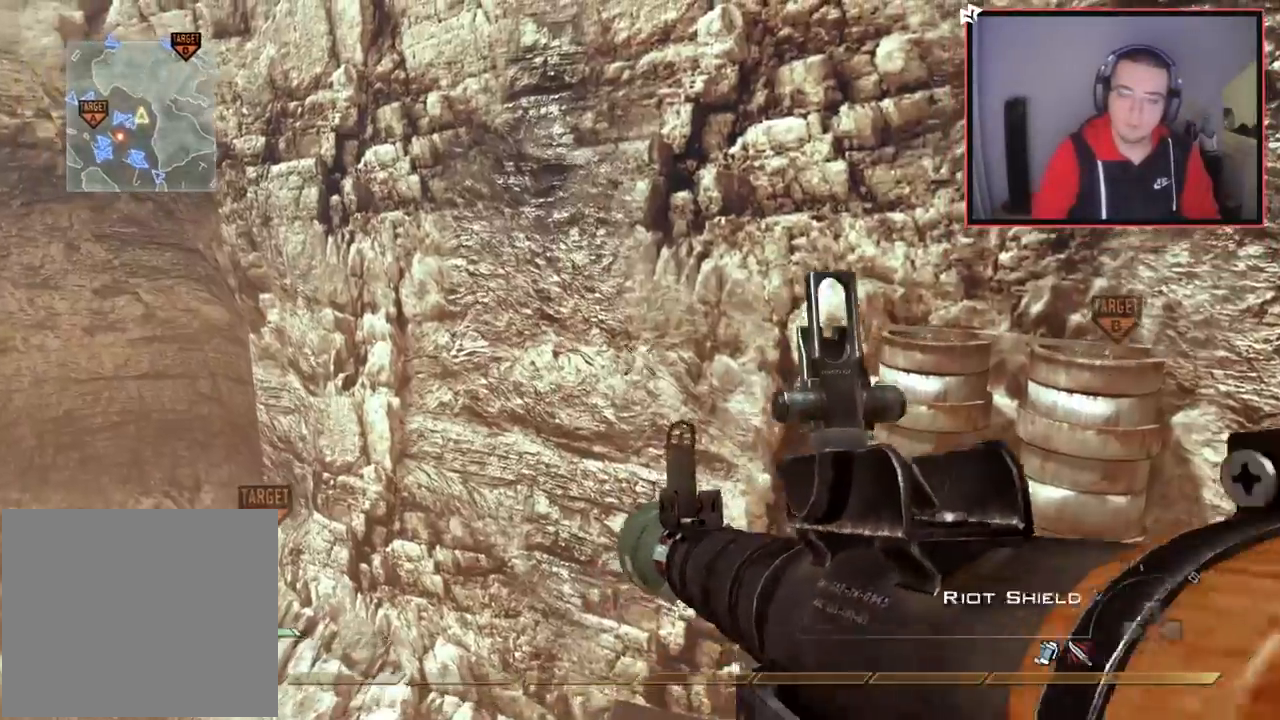
{"buttons": ["R2"], "left_stick": "center", "right_stick": "center", "events": [[17, "TRIANGLE", "down"], [67, "TRIANGLE", "up"], [200, "right_stick", "up-left"], [284, "right_stick", "center"], [400, "R2", "down"]]}
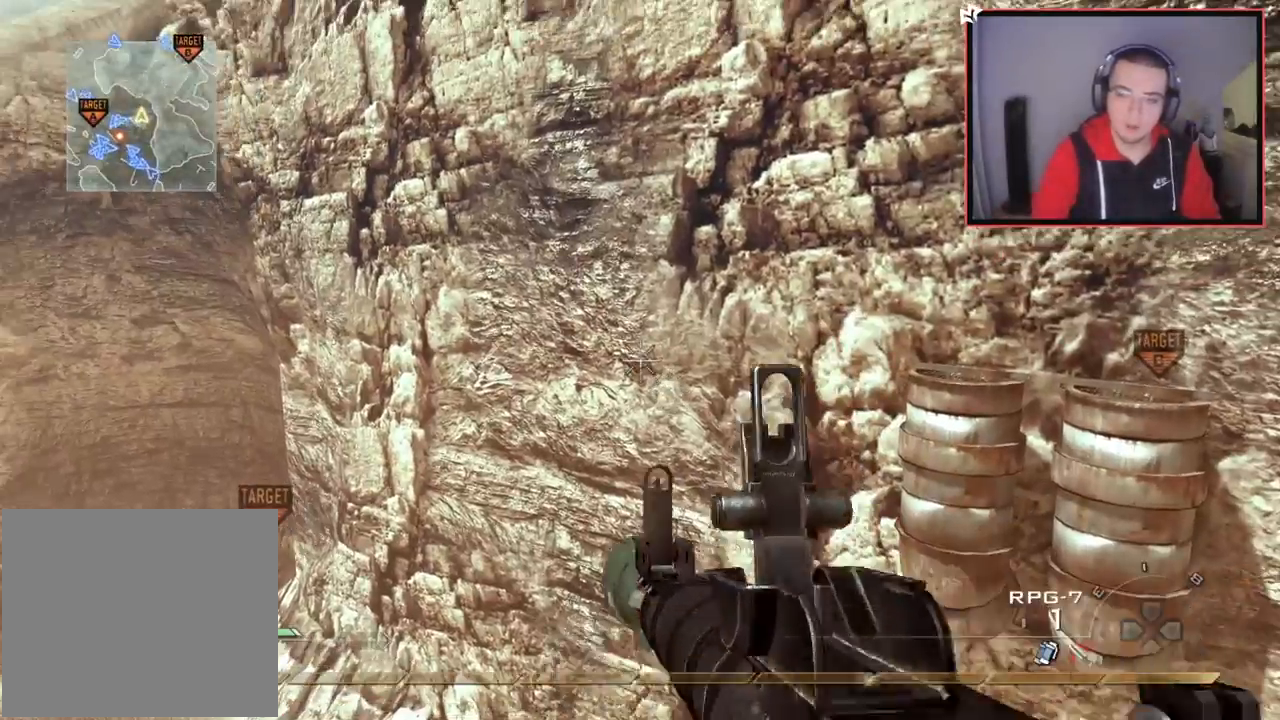
{"buttons": [], "left_stick": "center", "right_stick": "center", "events": [[100, "TRIANGLE", "down"], [200, "TRIANGLE", "up"], [233, "R2", "up"], [400, "TRIANGLE", "down"], [450, "TRIANGLE", "up"]]}
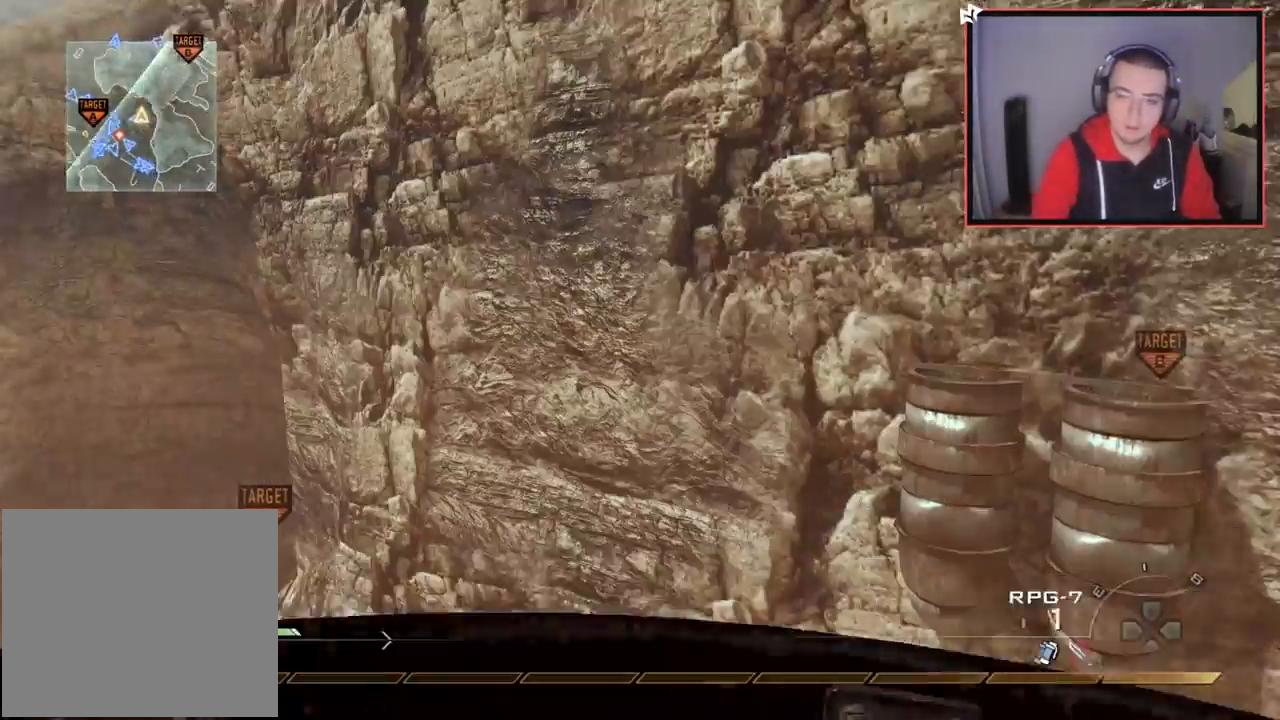
{"buttons": ["CROSS"], "left_stick": "down-right", "right_stick": "right", "events": [[17, "TRIANGLE", "down"], [100, "TRIANGLE", "up"], [200, "R3", "down"], [267, "R3", "up"], [284, "left_stick", "up"], [400, "right_stick", "right"], [501, "CROSS", "down"], [501, "left_stick", "down-right"]]}
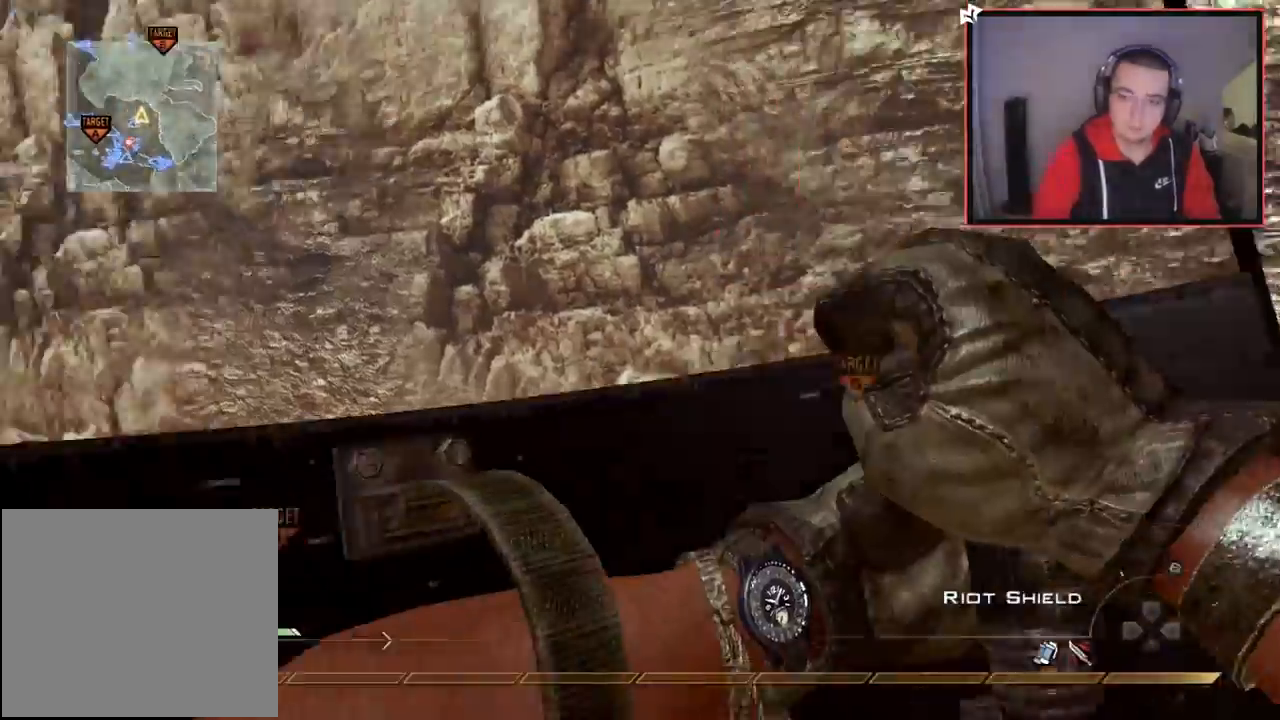
{"buttons": [], "left_stick": "center", "right_stick": "right", "events": [[16, "left_stick", "center"], [100, "DPAD_LEFT", "down"], [116, "CROSS", "up"], [200, "DPAD_LEFT", "up"], [417, "DPAD_RIGHT", "down"], [500, "DPAD_RIGHT", "up"]]}
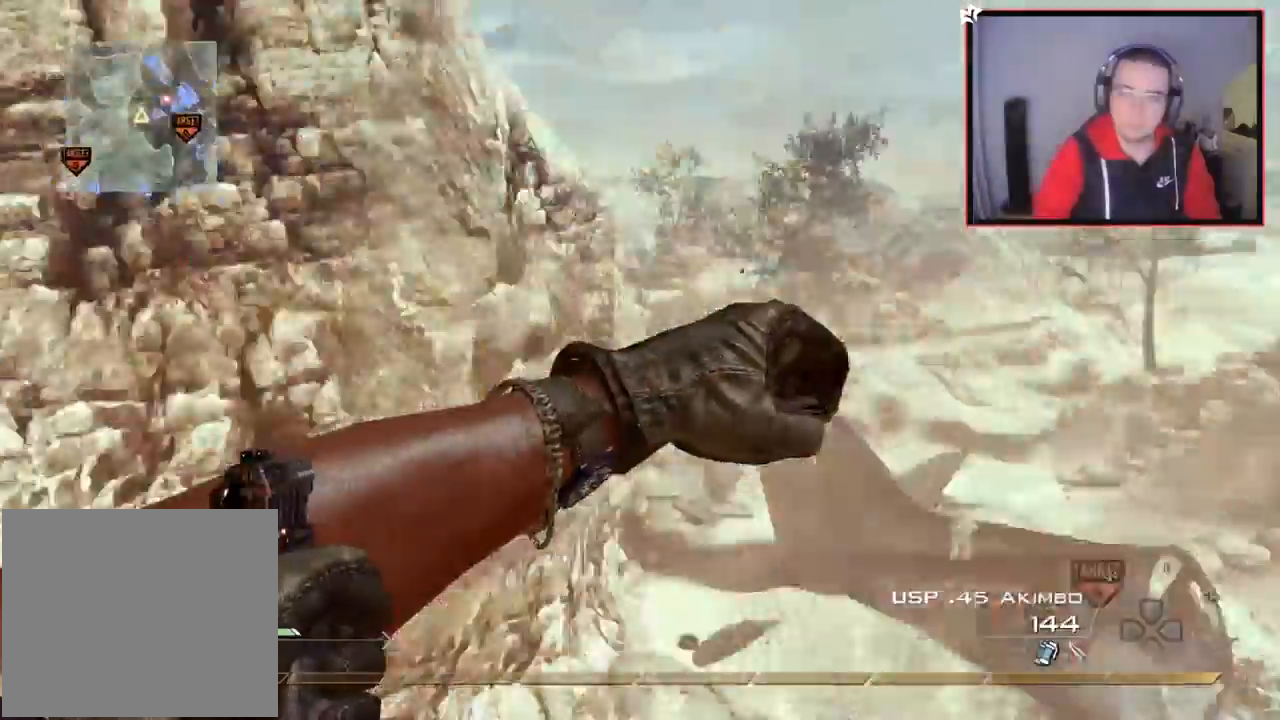
{"buttons": [], "left_stick": "center", "right_stick": "right", "events": [[83, "right_stick", "center"], [117, "DPAD_UP", "down"], [184, "DPAD_UP", "up"], [250, "right_stick", "right"]]}
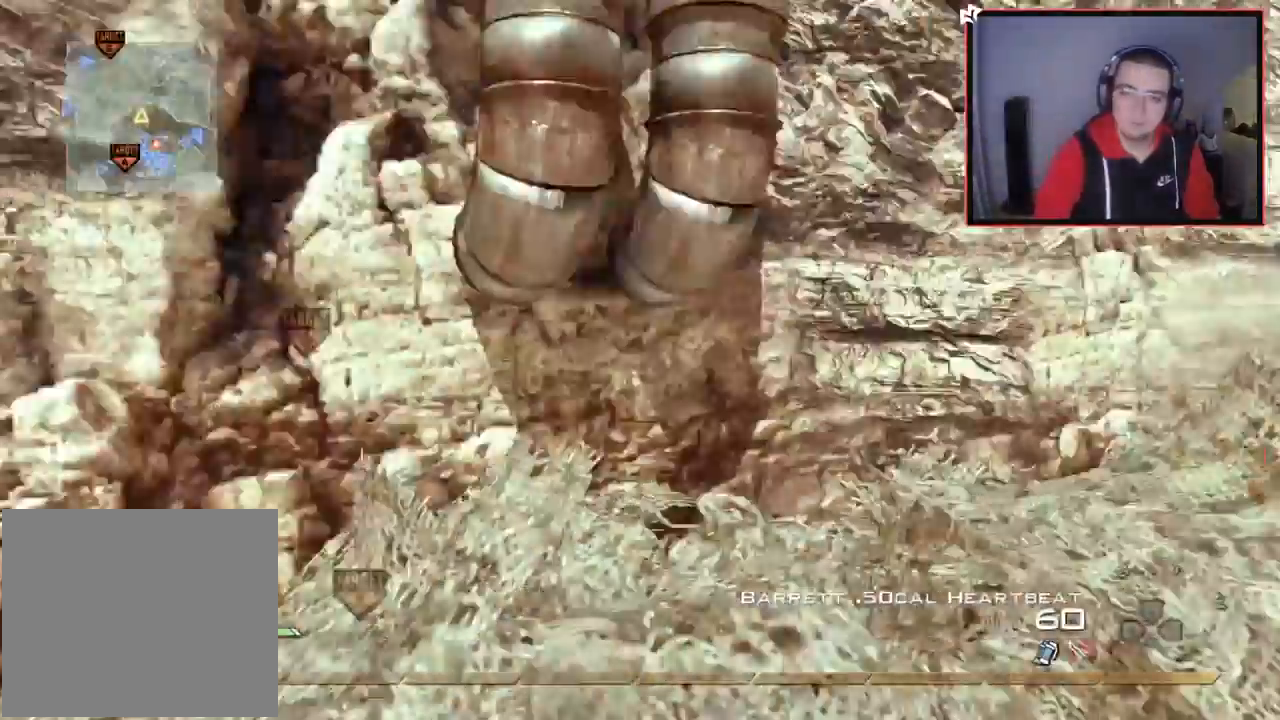
{"buttons": ["CIRCLE", "R2"], "left_stick": "center", "right_stick": "center", "events": [[166, "R2", "down"], [166, "left_stick", "up"], [183, "SQUARE", "down"], [200, "right_stick", "center"], [267, "CIRCLE", "down"], [300, "left_stick", "center"], [417, "SQUARE", "up"]]}
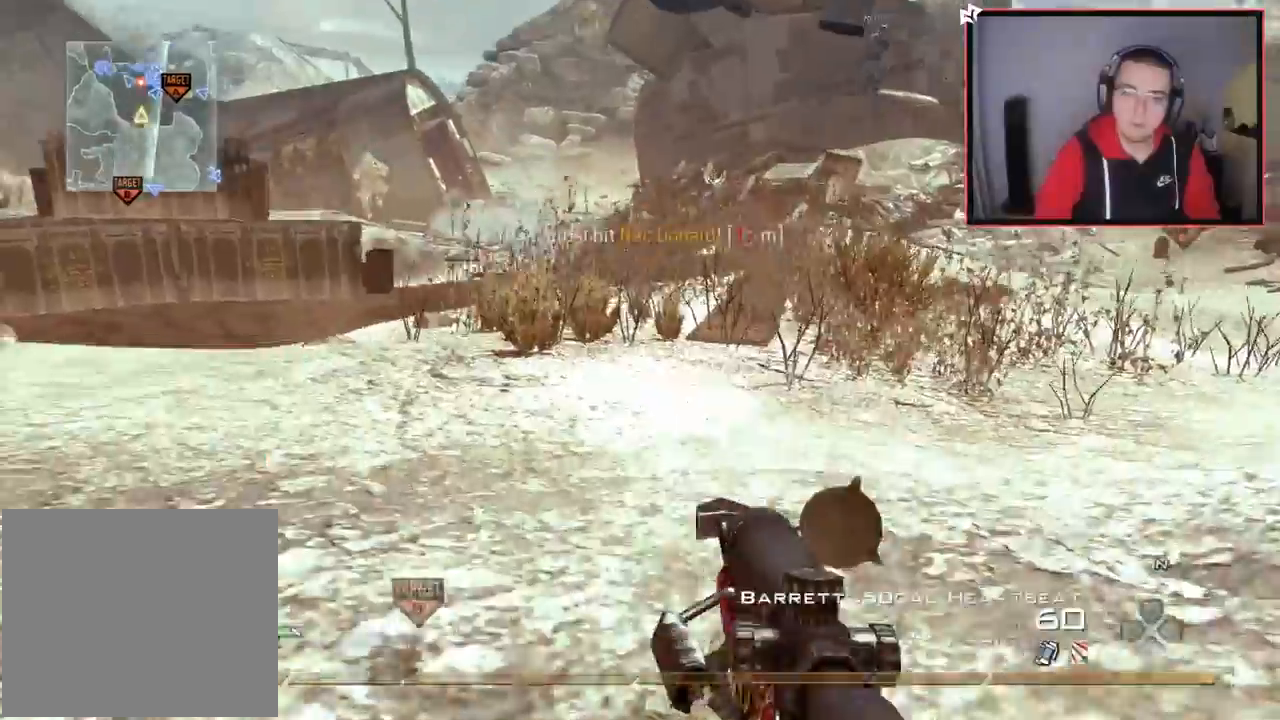
{"buttons": [], "left_stick": "up", "right_stick": "up-left", "events": [[83, "left_stick", "up"], [267, "R2", "up"], [350, "CIRCLE", "up"], [467, "right_stick", "up-left"]]}
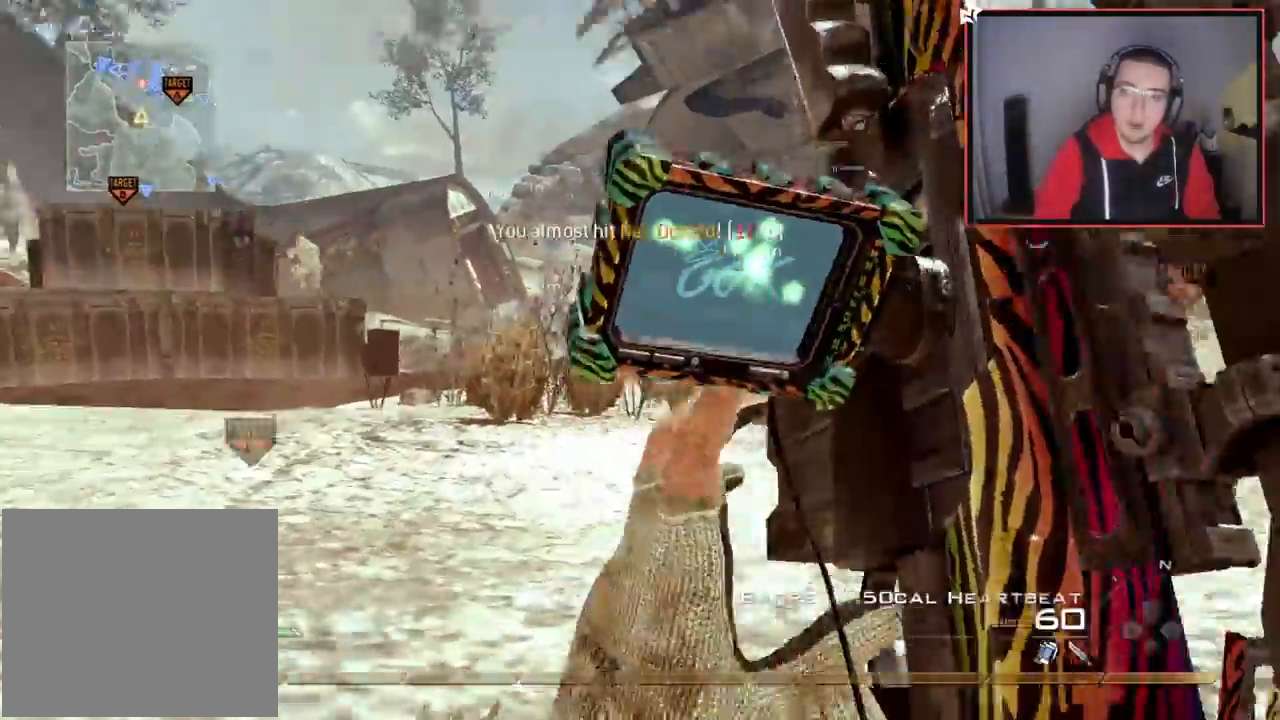
{"buttons": [], "left_stick": "up-right", "right_stick": "center", "events": [[33, "L3", "down"], [83, "right_stick", "center"], [183, "L3", "up"], [233, "left_stick", "center"], [300, "left_stick", "right"], [350, "right_stick", "up-right"], [383, "left_stick", "up-right"], [400, "right_stick", "center"]]}
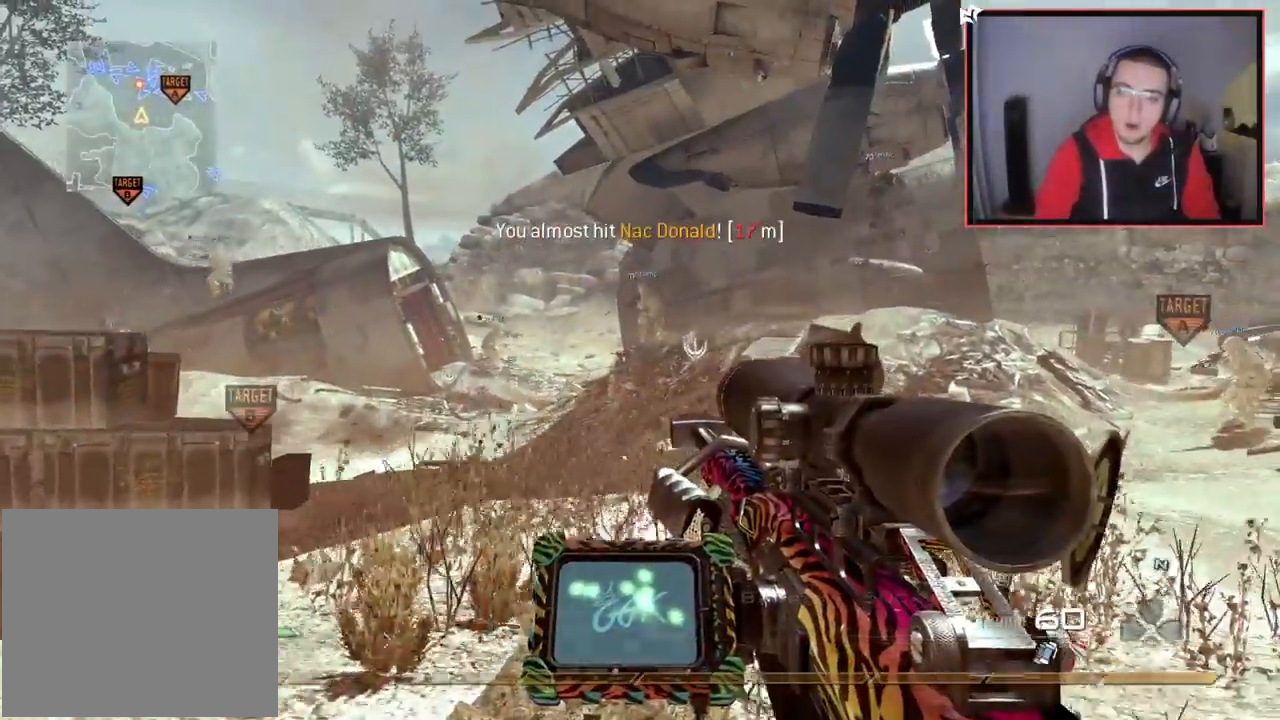
{"buttons": ["CIRCLE", "R2"], "left_stick": "center", "right_stick": "center", "events": [[134, "left_stick", "up-left"], [267, "left_stick", "center"], [484, "R2", "down"], [501, "CIRCLE", "down"]]}
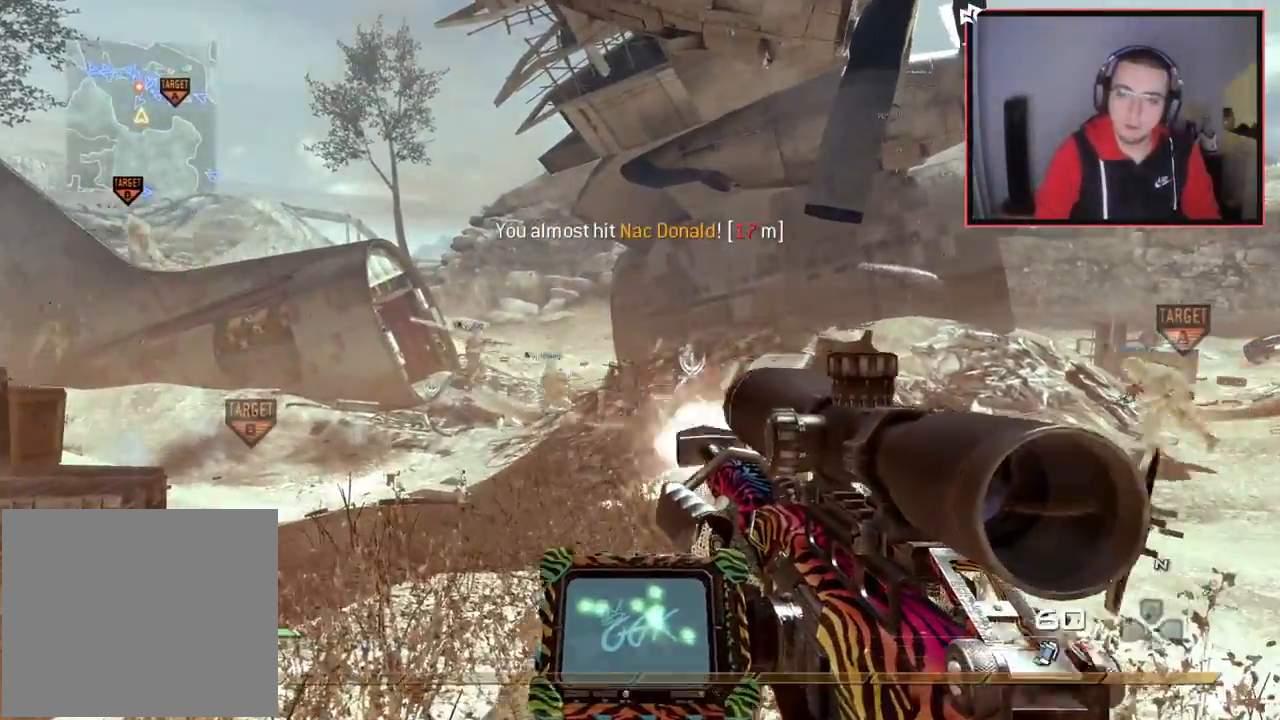
{"buttons": ["L3"], "left_stick": "up", "right_stick": "center", "events": [[283, "left_stick", "up"], [333, "R2", "up"], [400, "CIRCLE", "up"], [433, "L3", "down"]]}
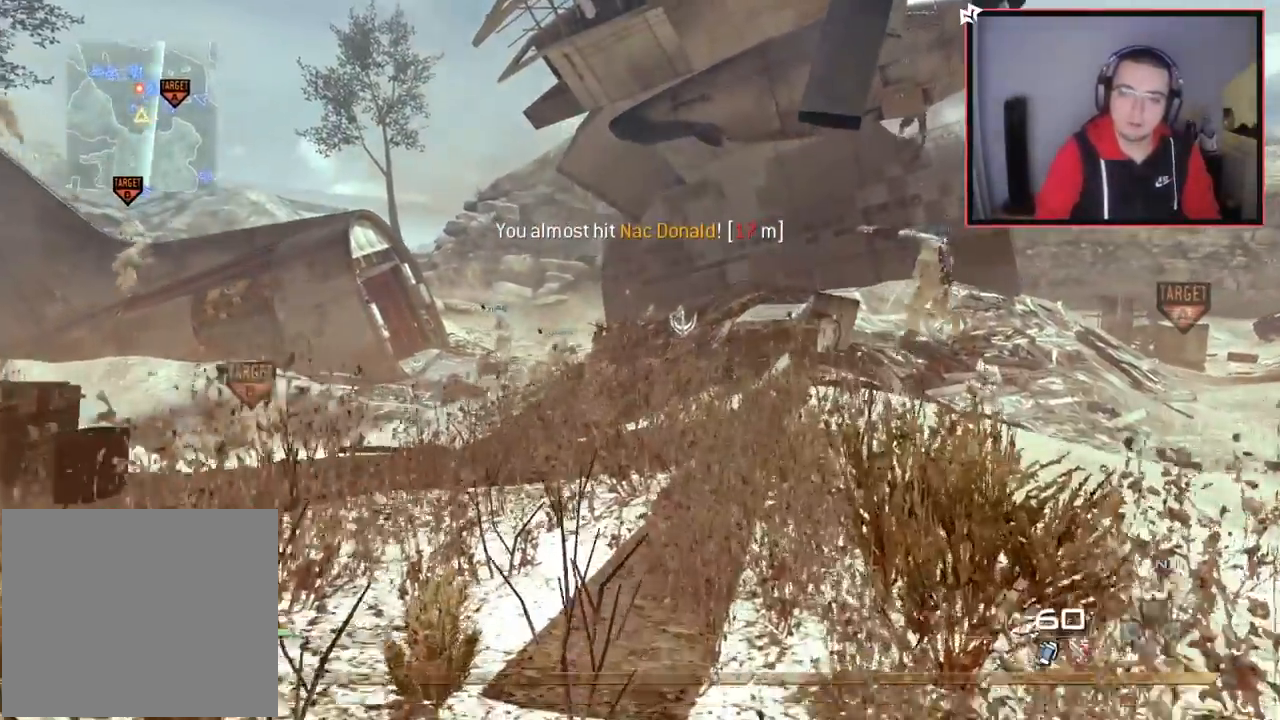
{"buttons": [], "left_stick": "up", "right_stick": "center", "events": [[217, "L3", "up"]]}
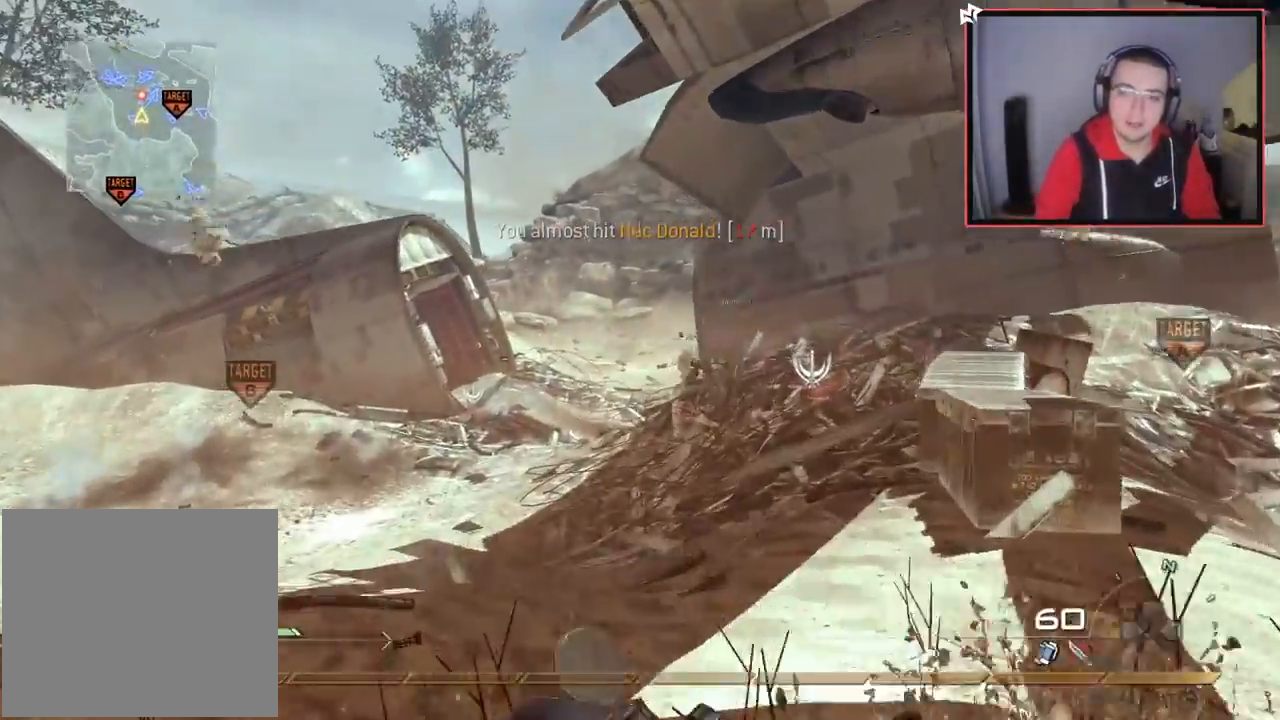
{"buttons": [], "left_stick": "up", "right_stick": "center", "events": []}
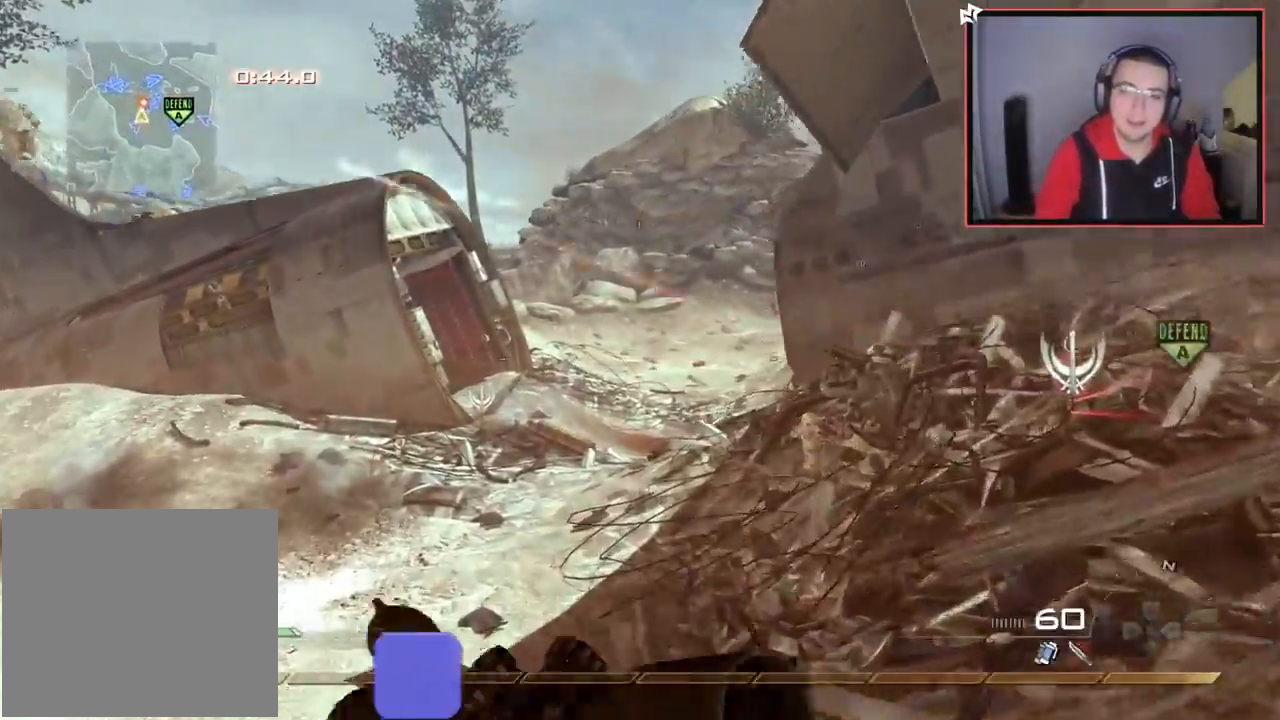
{"buttons": [], "left_stick": "up", "right_stick": "center", "events": [[384, "right_stick", "right"], [467, "right_stick", "center"]]}
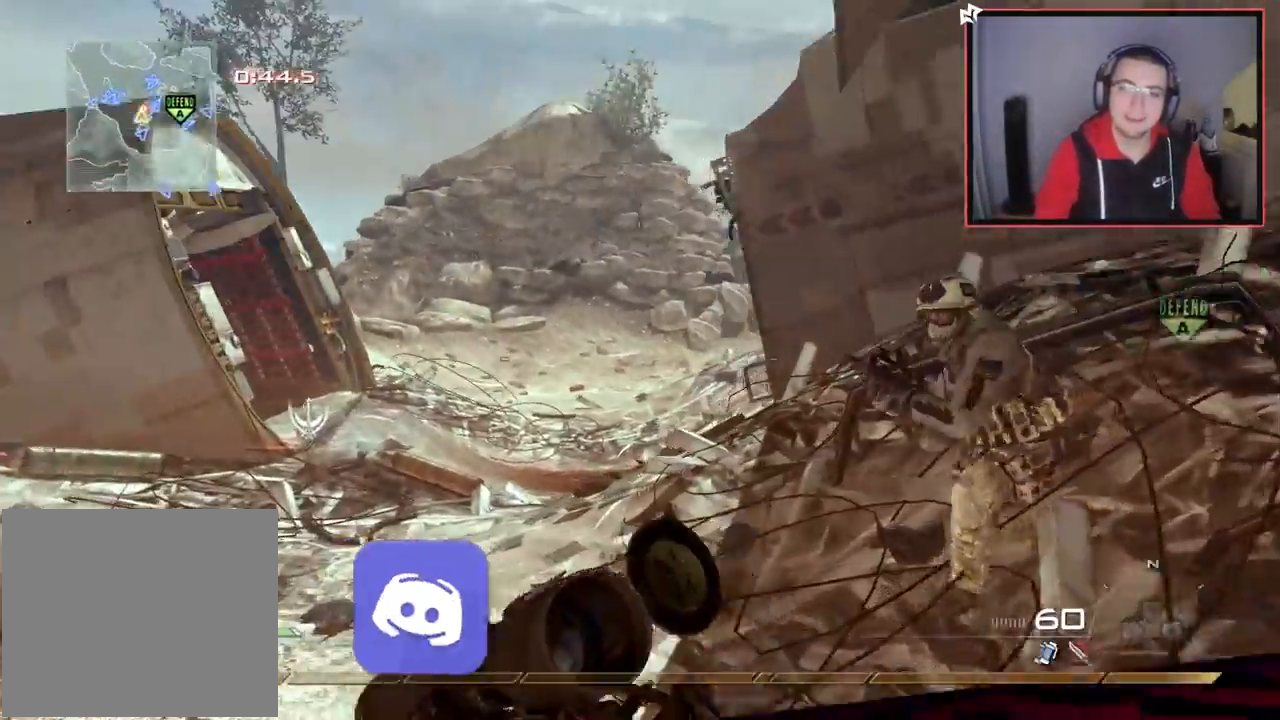
{"buttons": [], "left_stick": "up", "right_stick": "center", "events": []}
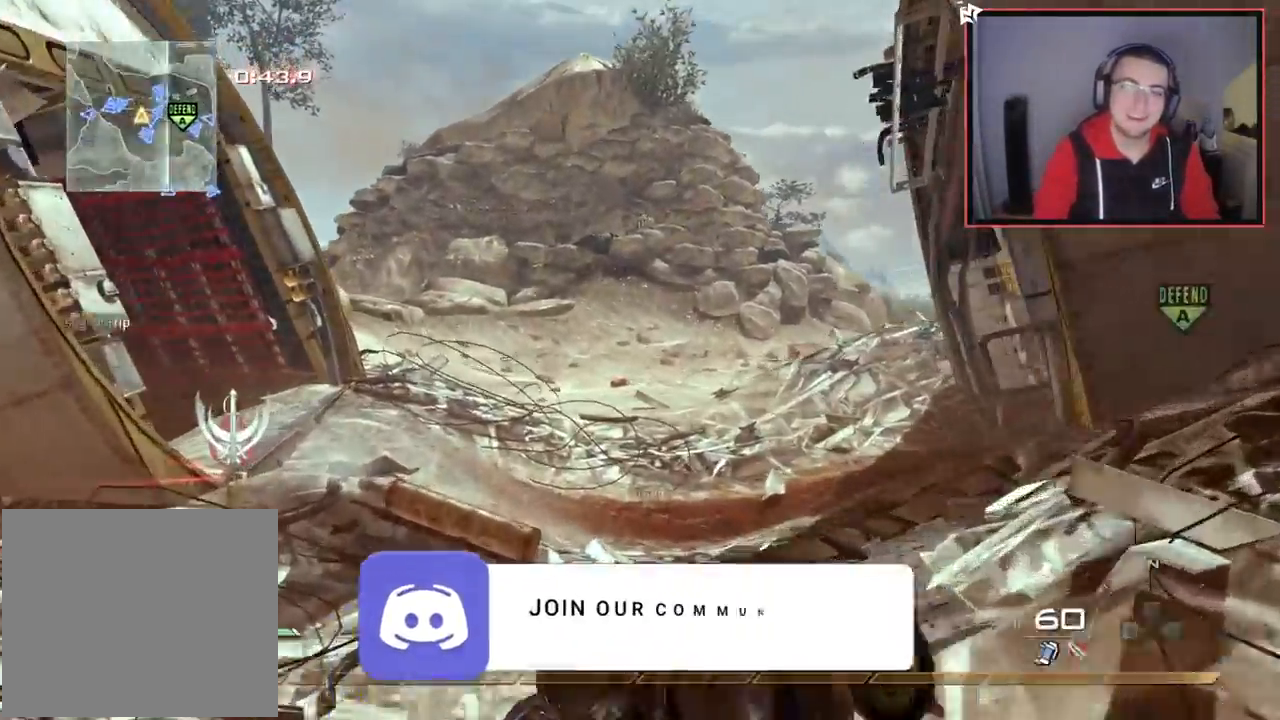
{"buttons": [], "left_stick": "up", "right_stick": "center", "events": [[134, "right_stick", "right"], [217, "right_stick", "center"]]}
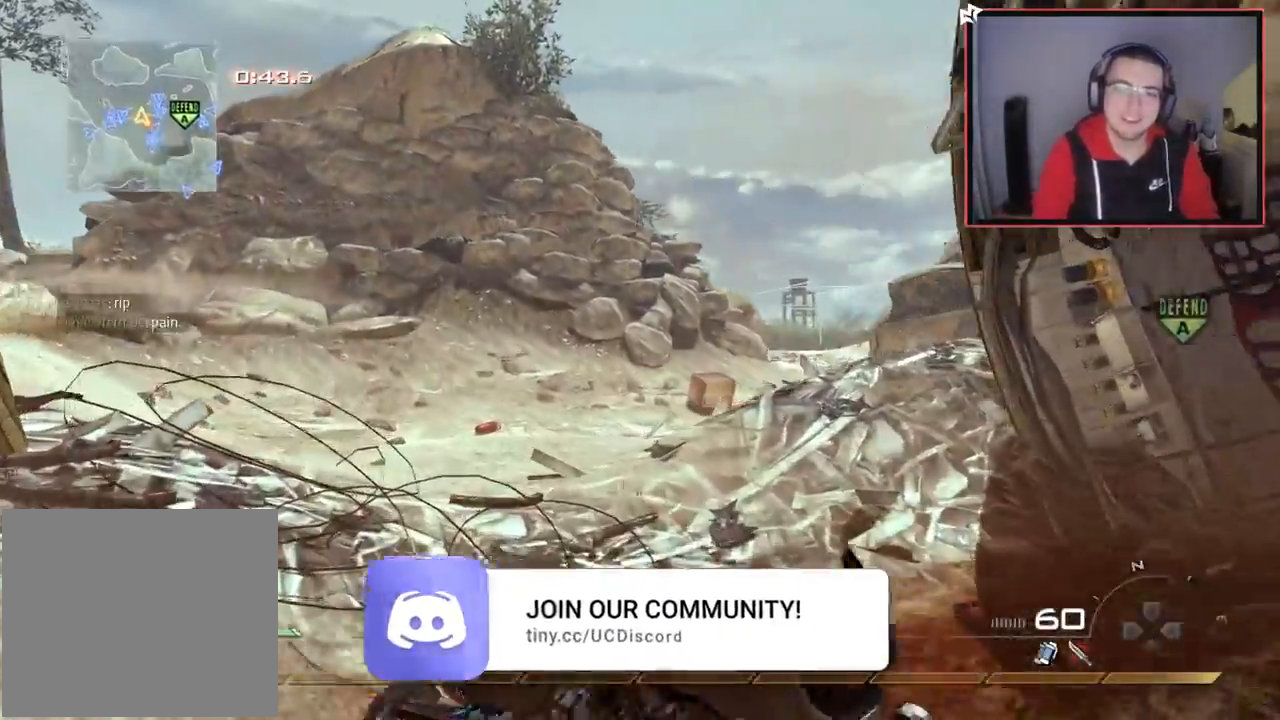
{"buttons": [], "left_stick": "up", "right_stick": "right", "events": [[100, "right_stick", "right"], [166, "right_stick", "center"], [467, "right_stick", "right"]]}
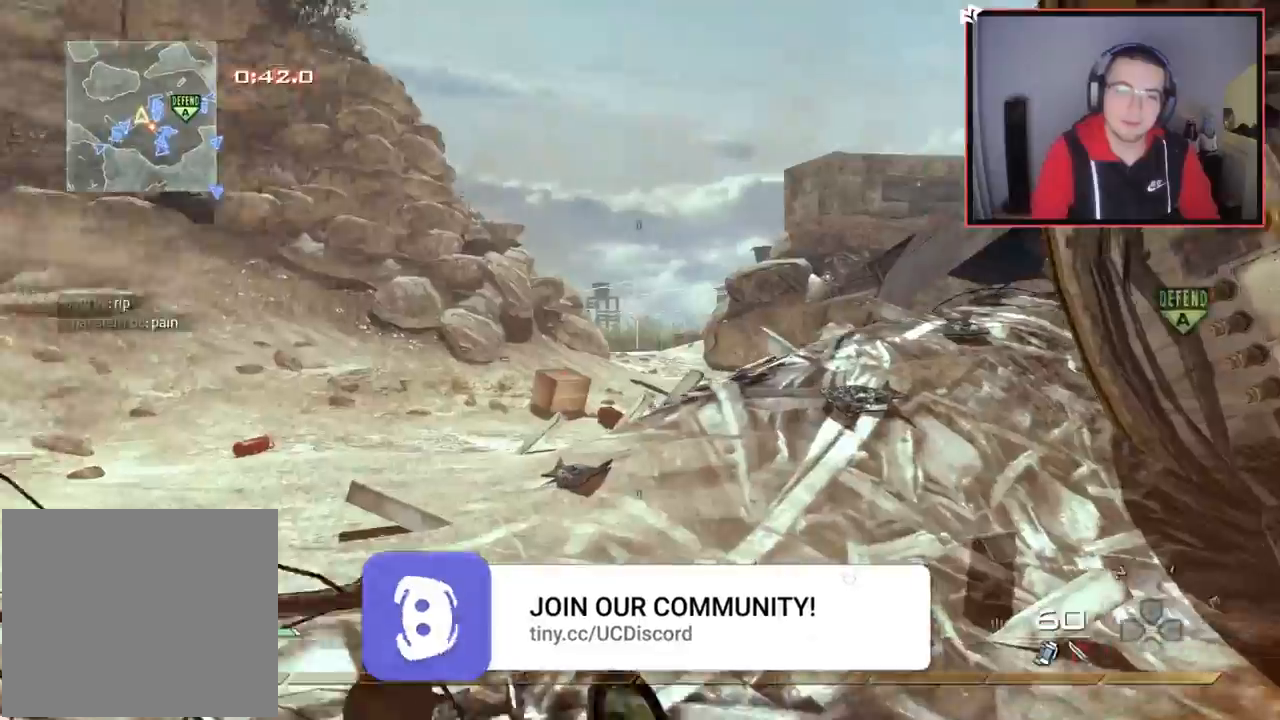
{"buttons": [], "left_stick": "up", "right_stick": "center", "events": [[83, "right_stick", "center"], [400, "right_stick", "right"], [467, "right_stick", "center"]]}
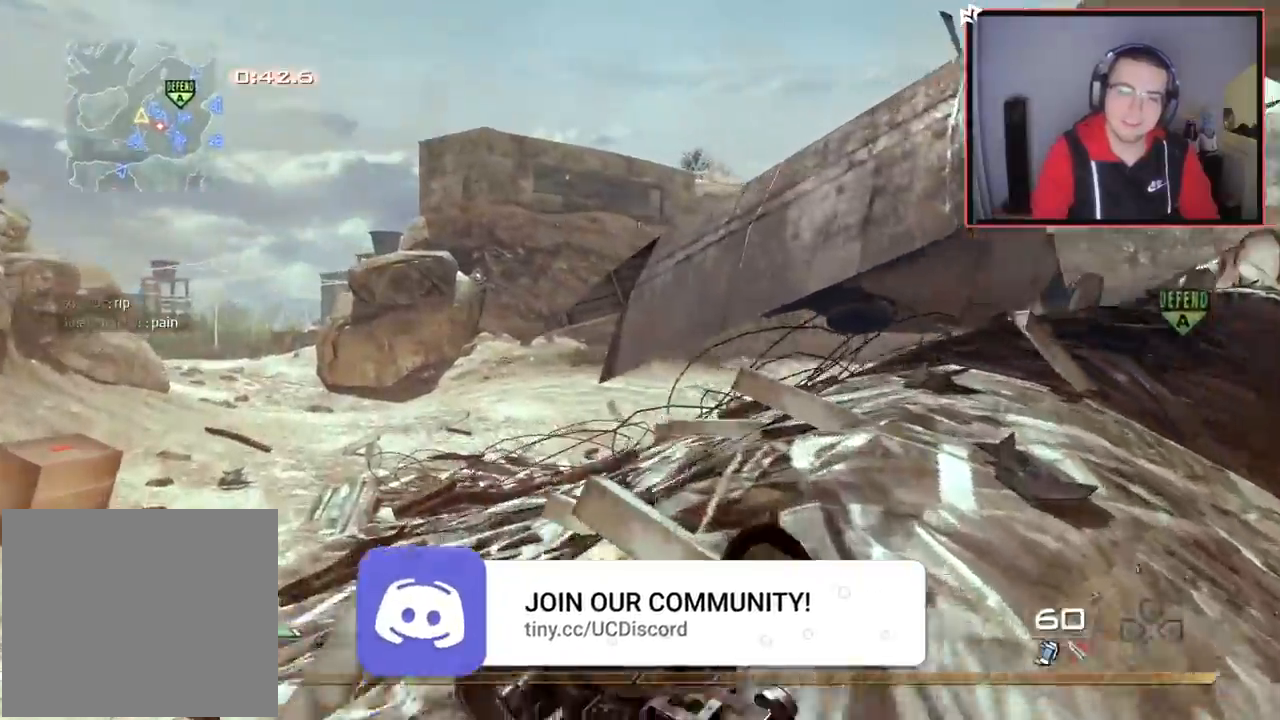
{"buttons": ["CROSS", "SQUARE"], "left_stick": "up", "right_stick": "center", "events": [[433, "CROSS", "down"], [450, "SQUARE", "down"]]}
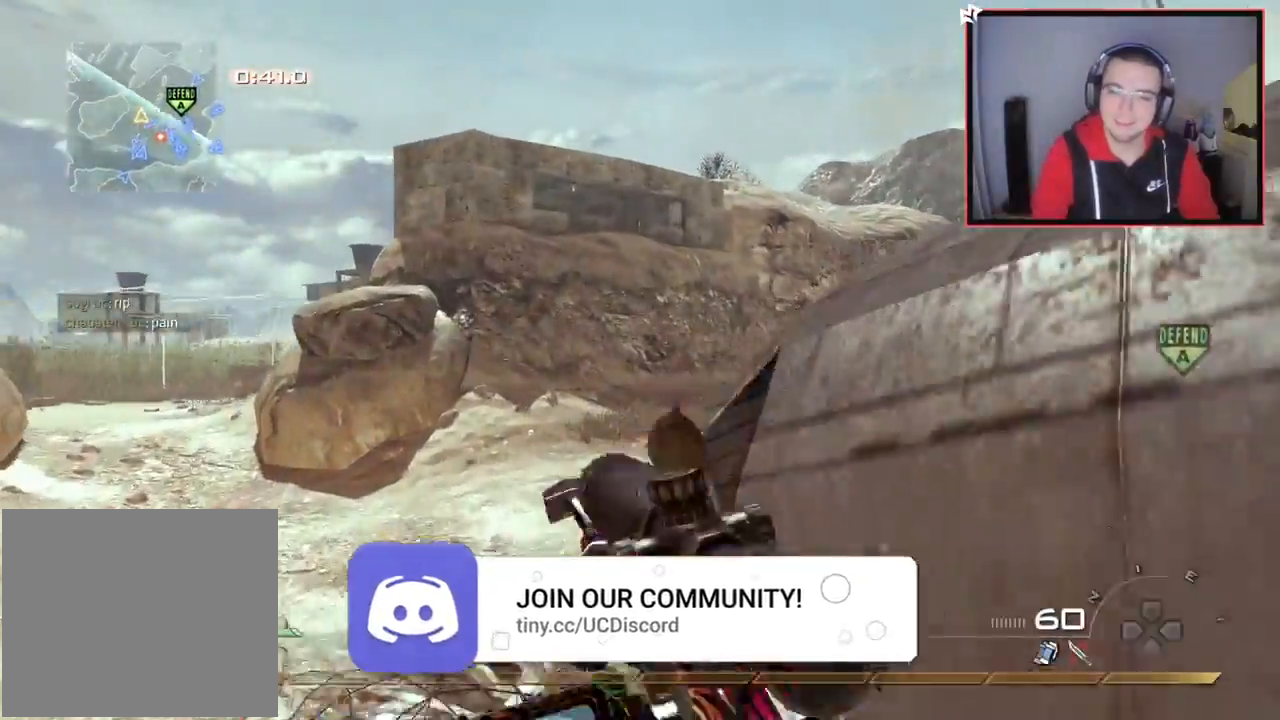
{"buttons": [], "left_stick": "up", "right_stick": "right", "events": [[67, "CROSS", "up"], [83, "SQUARE", "up"], [384, "right_stick", "right"]]}
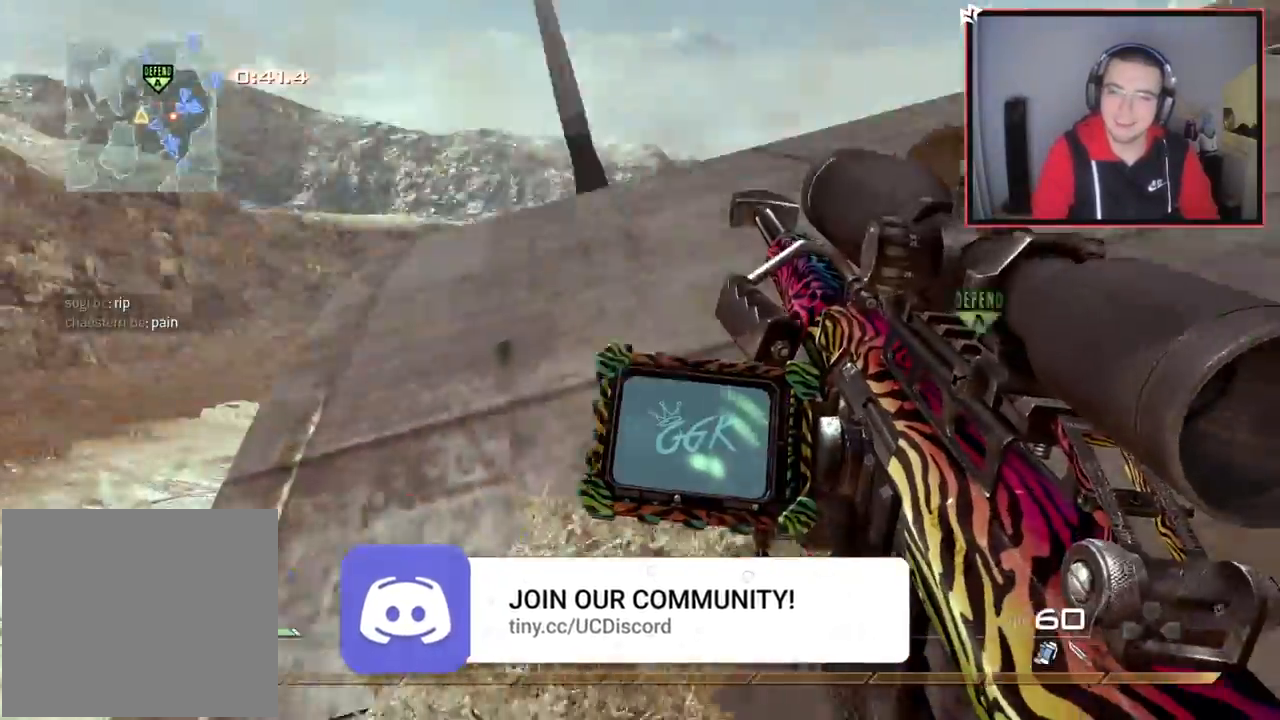
{"buttons": [], "left_stick": "center", "right_stick": "left", "events": [[66, "right_stick", "center"], [100, "left_stick", "up-left"], [317, "left_stick", "center"], [450, "right_stick", "left"]]}
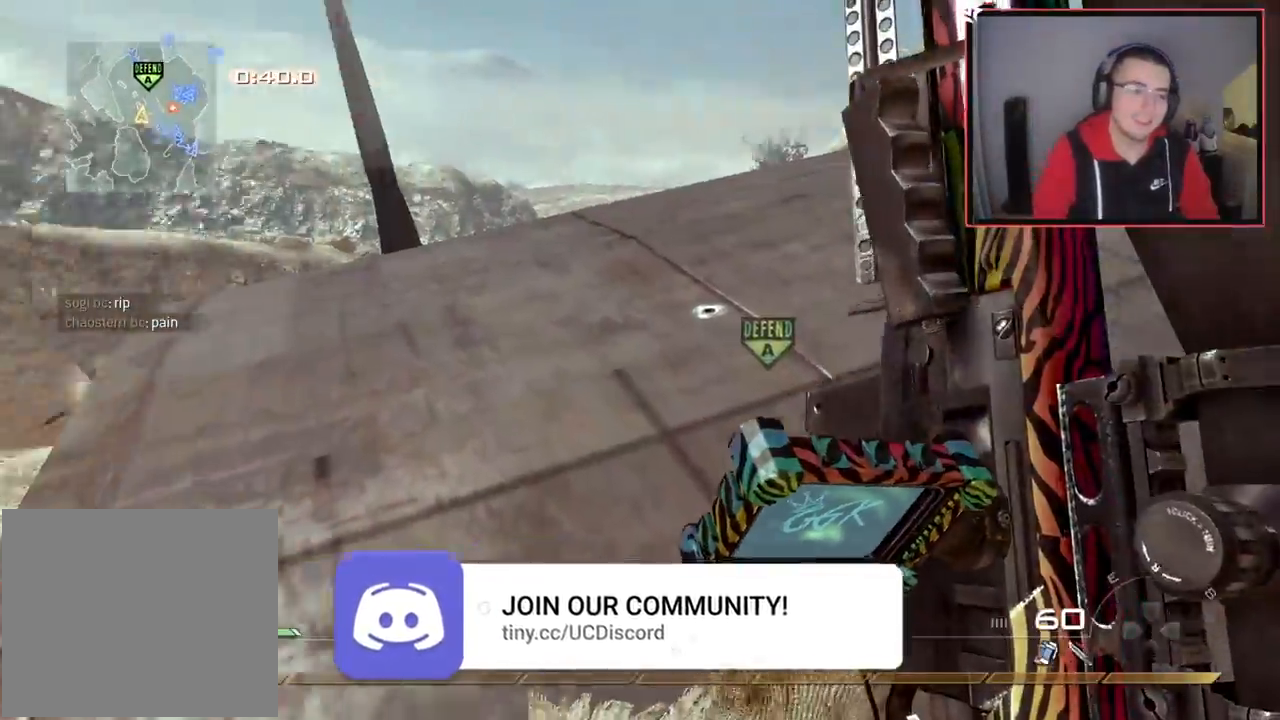
{"buttons": [], "left_stick": "up-left", "right_stick": "center", "events": [[50, "right_stick", "center"], [117, "left_stick", "up-left"]]}
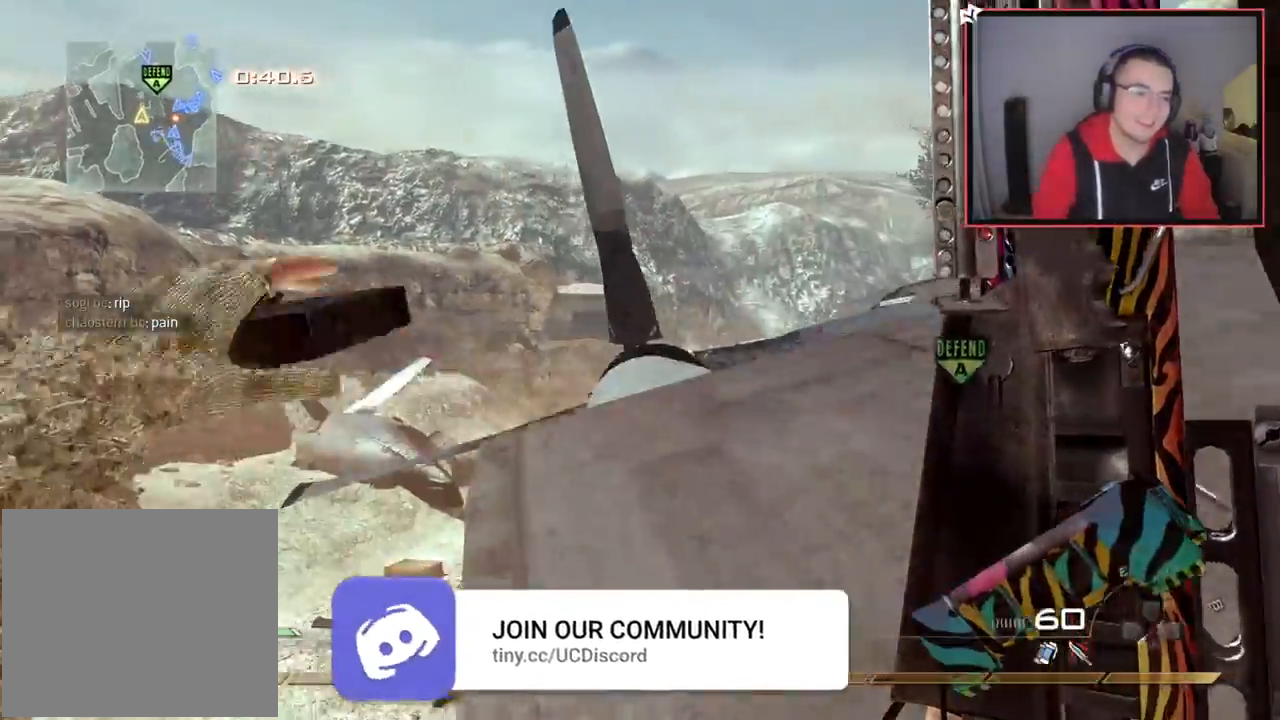
{"buttons": [], "left_stick": "left", "right_stick": "center", "events": [[50, "TRIANGLE", "down"], [50, "right_stick", "up-right"], [100, "TRIANGLE", "up"], [183, "TRIANGLE", "down"], [200, "R2", "down"], [250, "SQUARE", "down"], [250, "TRIANGLE", "up"], [283, "right_stick", "center"], [333, "SQUARE", "up"], [350, "left_stick", "left"], [367, "R2", "up"], [450, "right_stick", "left"], [500, "right_stick", "center"]]}
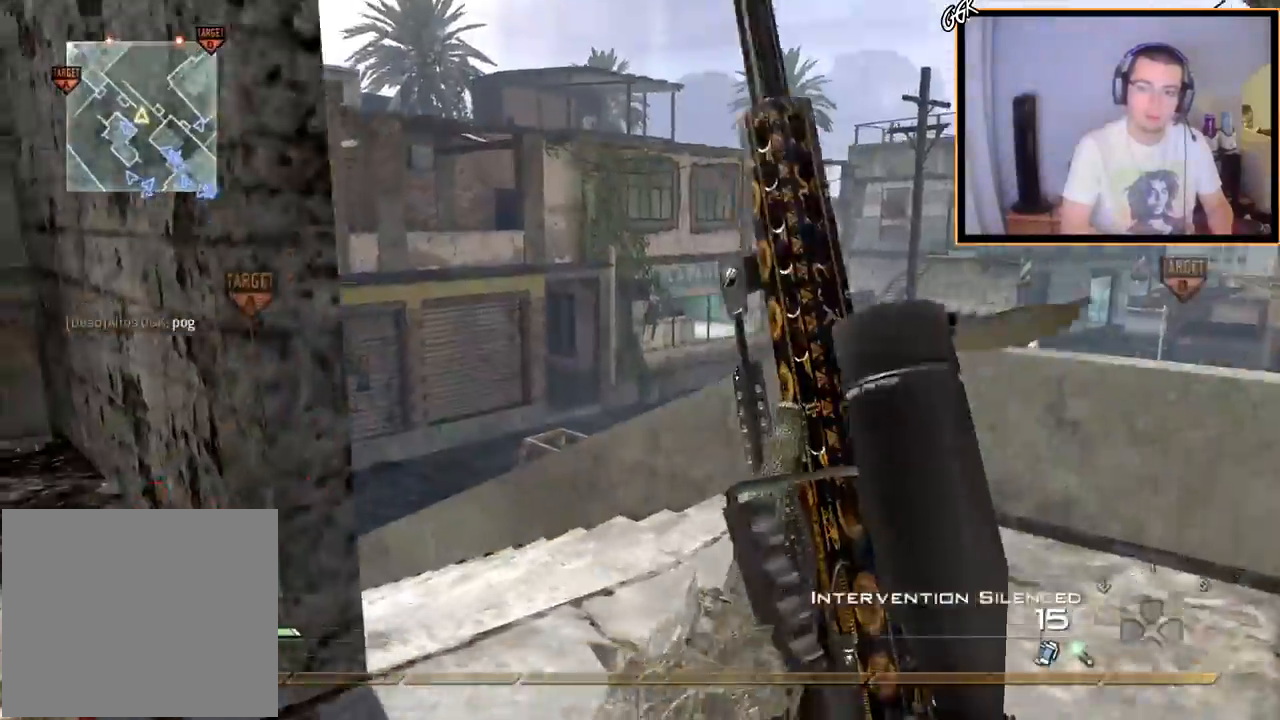
{"buttons": [], "left_stick": "left", "right_stick": "center", "events": [[17, "R2", "down"], [17, "TRIANGLE", "down"], [17, "right_stick", "right"], [67, "SQUARE", "down"], [83, "TRIANGLE", "up"], [100, "right_stick", "center"], [117, "SQUARE", "up"], [184, "R2", "up"], [384, "right_stick", "right"], [451, "right_stick", "center"]]}
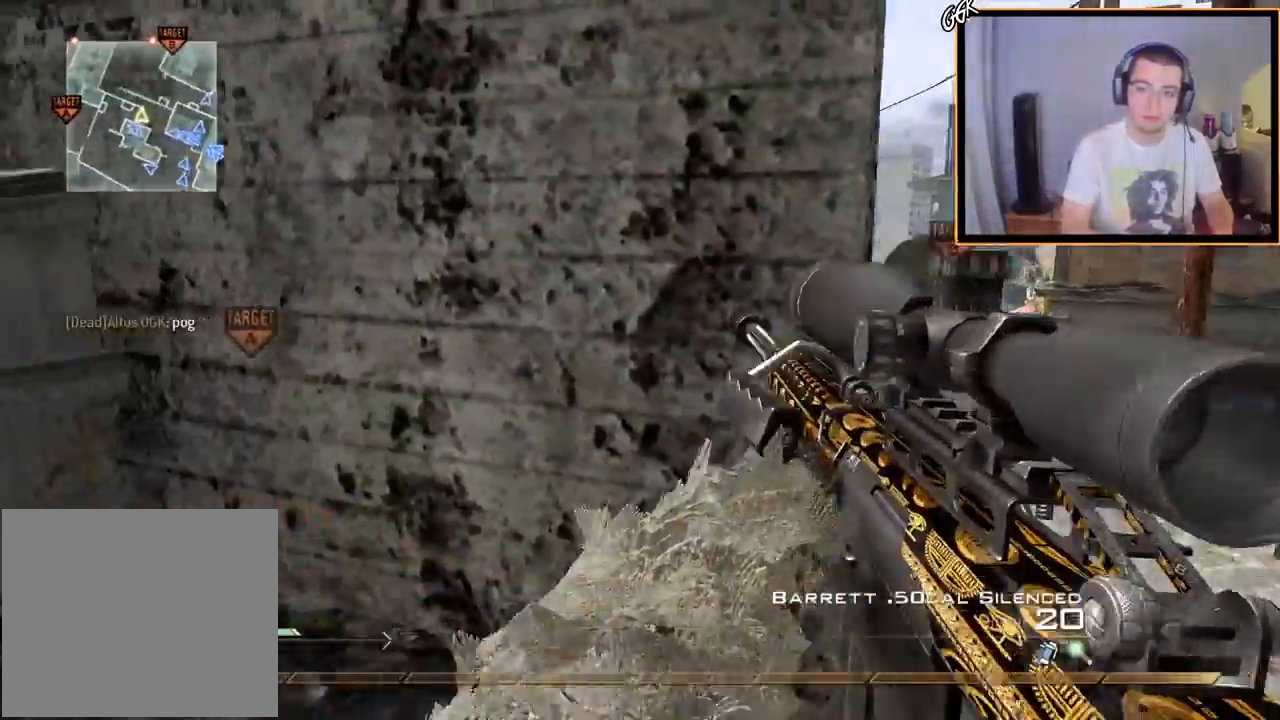
{"buttons": [], "left_stick": "up", "right_stick": "center", "events": [[116, "left_stick", "up-left"], [133, "right_stick", "left"], [250, "left_stick", "up"], [317, "right_stick", "center"]]}
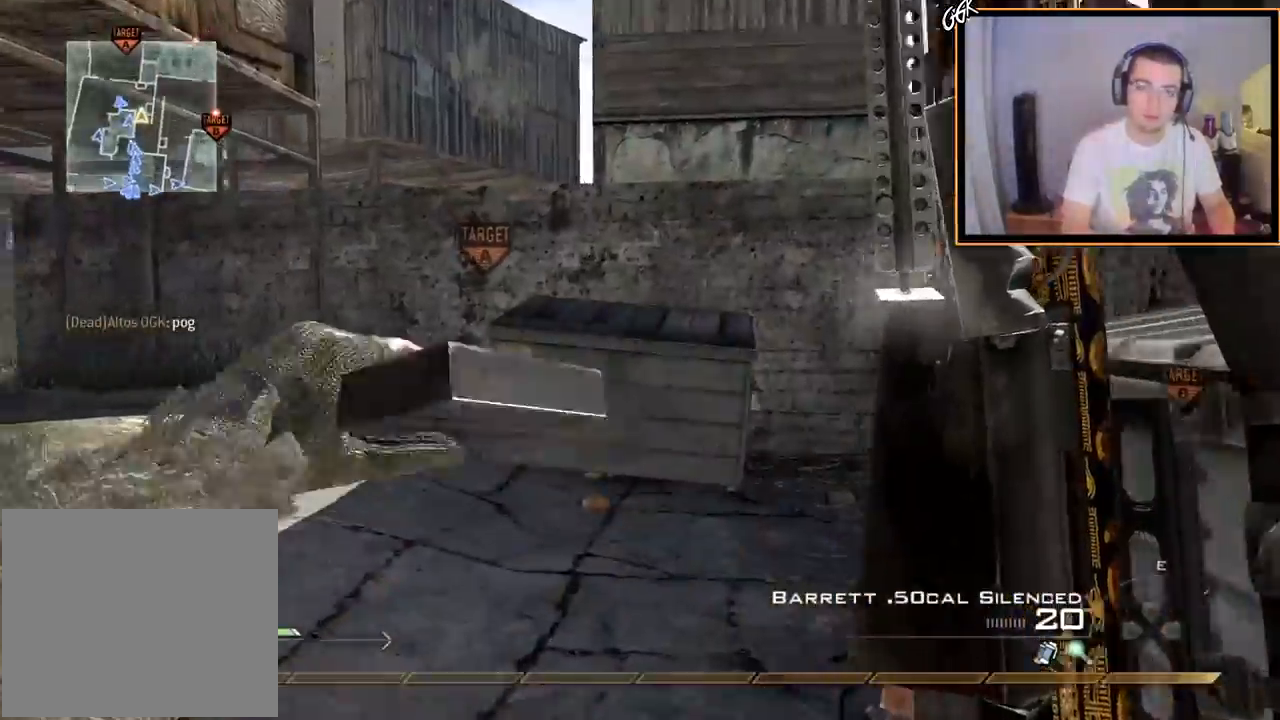
{"buttons": [], "left_stick": "up", "right_stick": "center", "events": [[150, "right_stick", "left"], [284, "right_stick", "center"]]}
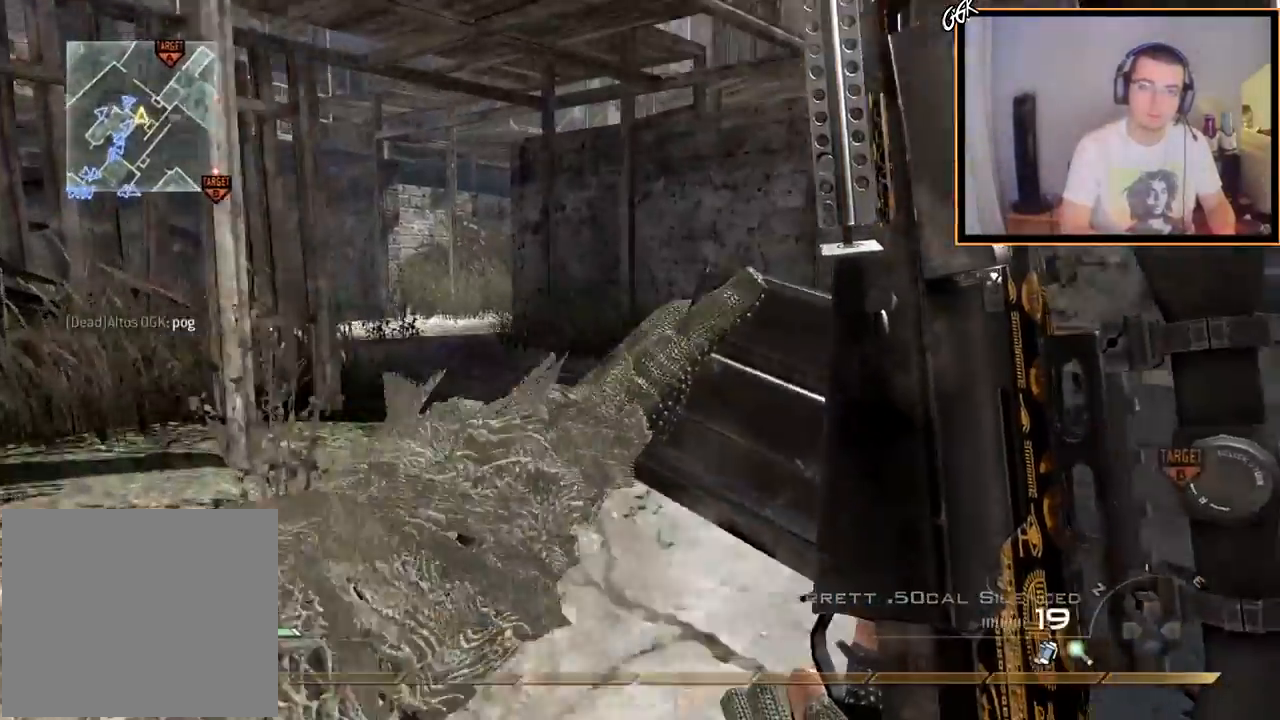
{"buttons": ["L3"], "left_stick": "up", "right_stick": "center", "events": [[250, "TRIANGLE", "down"], [300, "L3", "down"], [333, "TRIANGLE", "up"]]}
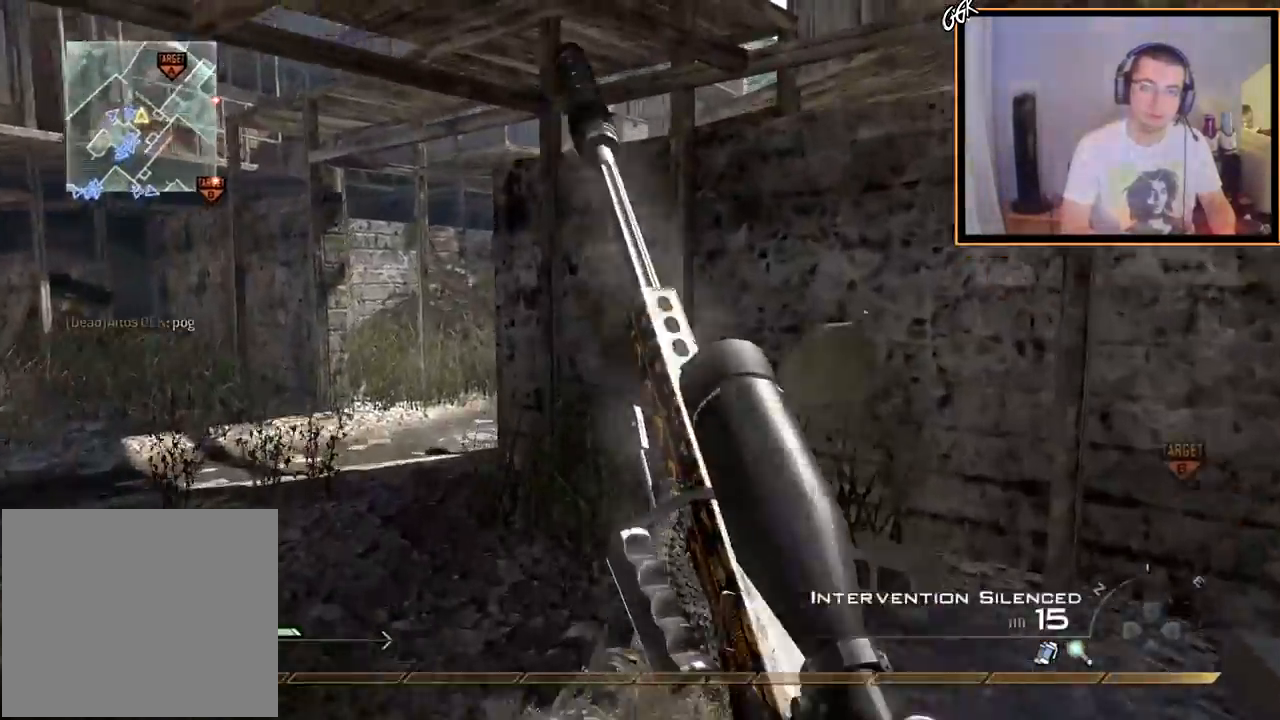
{"buttons": [], "left_stick": "up", "right_stick": "center", "events": [[17, "L3", "up"], [50, "right_stick", "left"], [167, "right_stick", "center"]]}
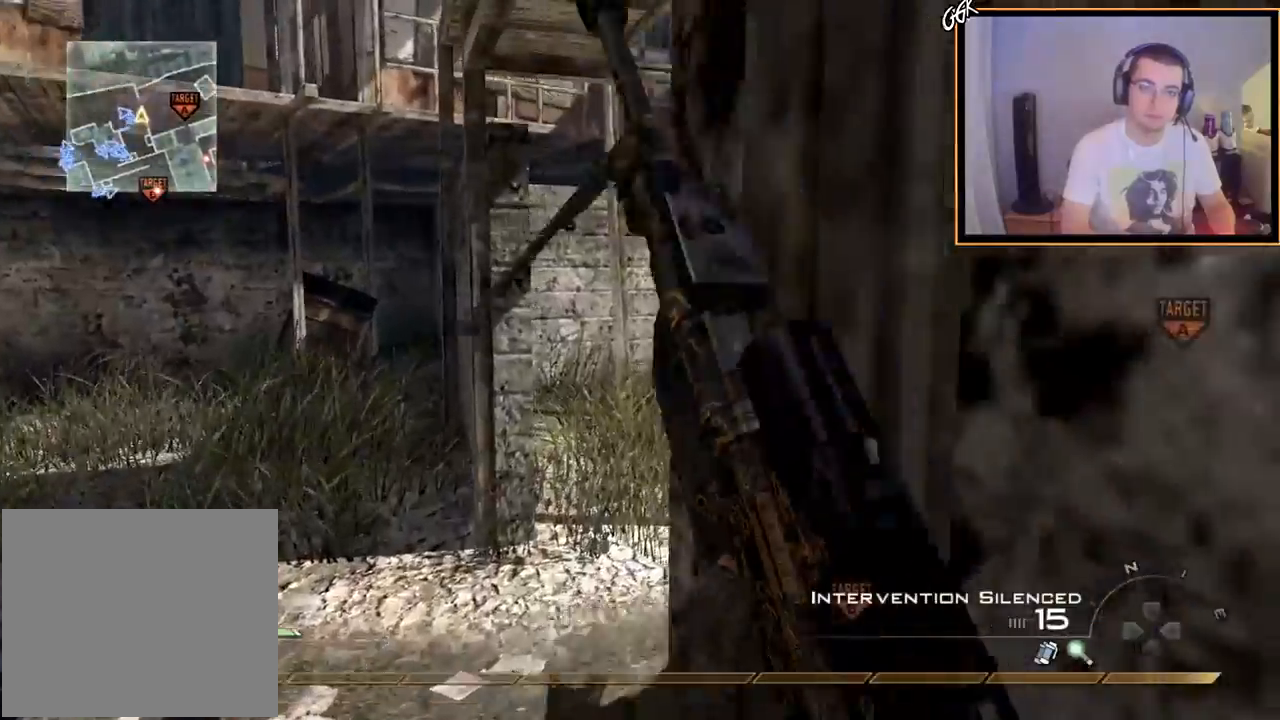
{"buttons": ["SQUARE"], "left_stick": "down-left", "right_stick": "center", "events": [[17, "right_stick", "right"], [217, "right_stick", "center"], [284, "TRIANGLE", "down"], [300, "left_stick", "down-left"], [367, "TRIANGLE", "up"], [417, "TRIANGLE", "down"], [450, "SQUARE", "down"], [467, "TRIANGLE", "up"]]}